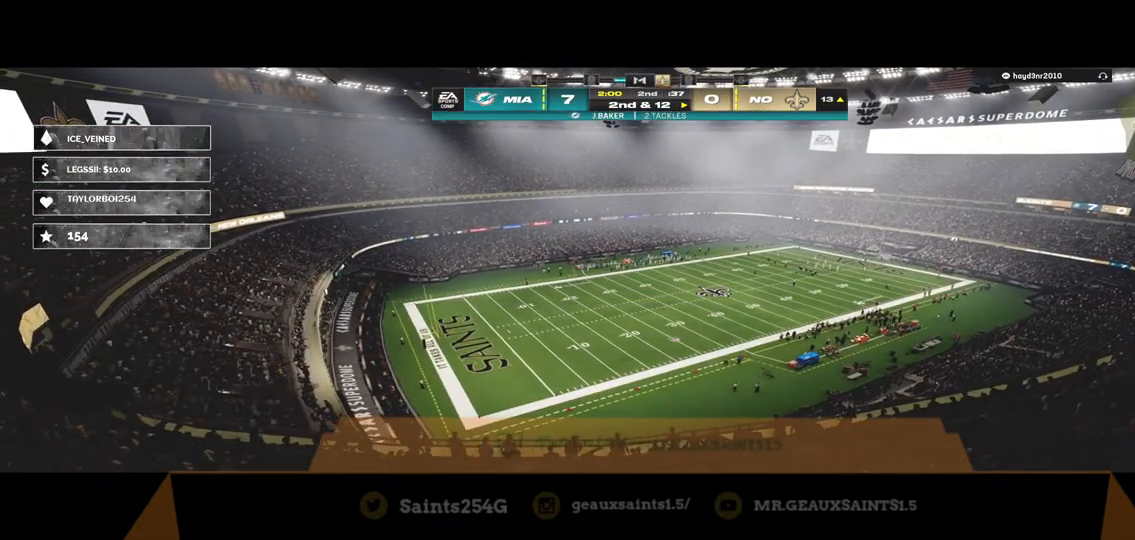
Gameplay with a controller (Xbox layout); each line is a JSON object with the inputs held at the frame after it. "events" lists button and stick changes between this image and that frame as [ms after this image, input, new state], when the widget could be followed in between.
{"buttons": [], "left_stick": "center", "right_stick": "center", "events": []}
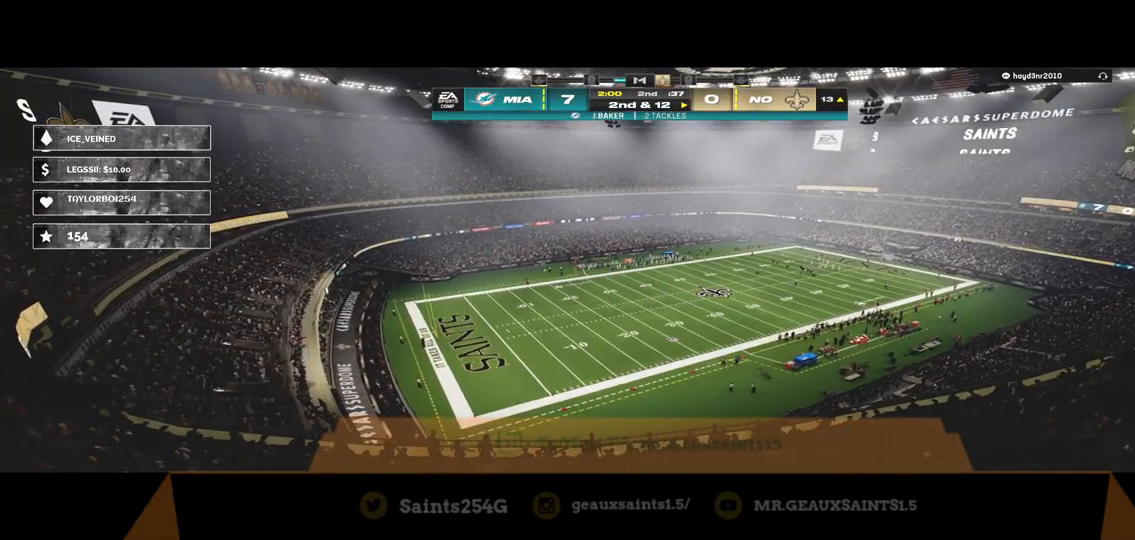
{"buttons": [], "left_stick": "center", "right_stick": "center", "events": []}
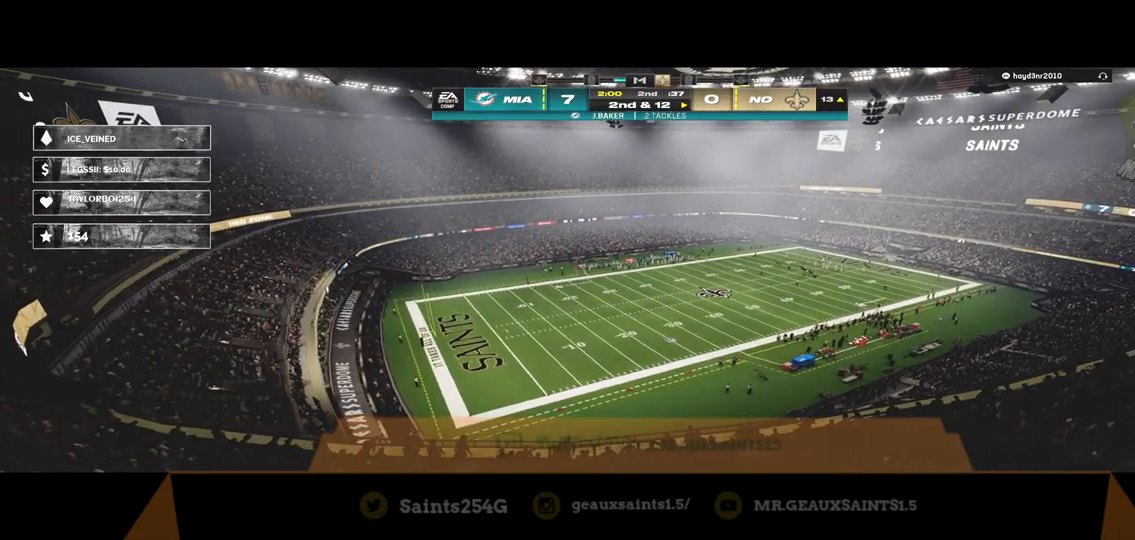
{"buttons": [], "left_stick": "center", "right_stick": "center", "events": []}
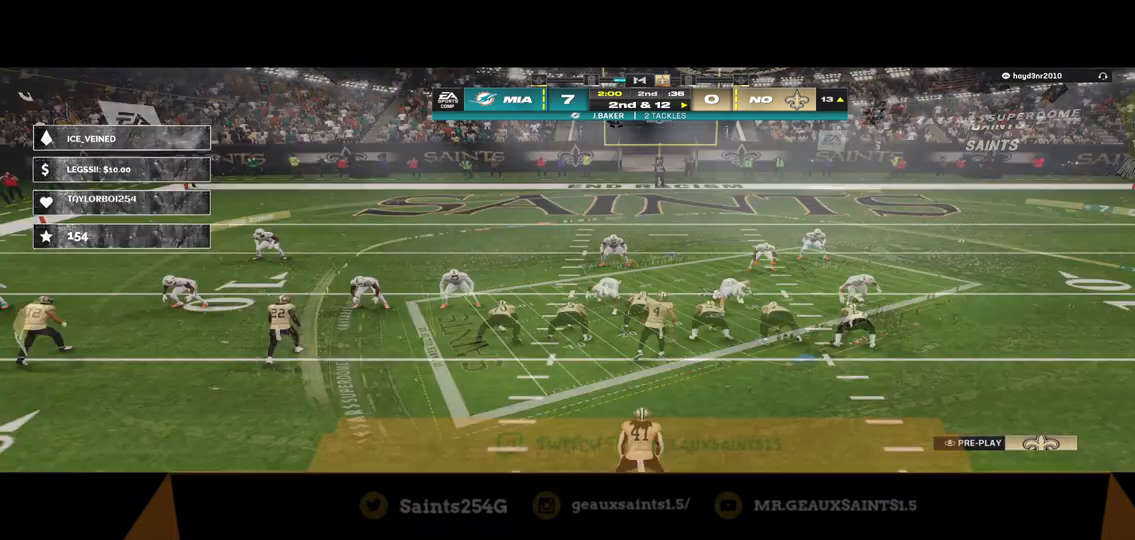
{"buttons": [], "left_stick": "center", "right_stick": "center", "events": []}
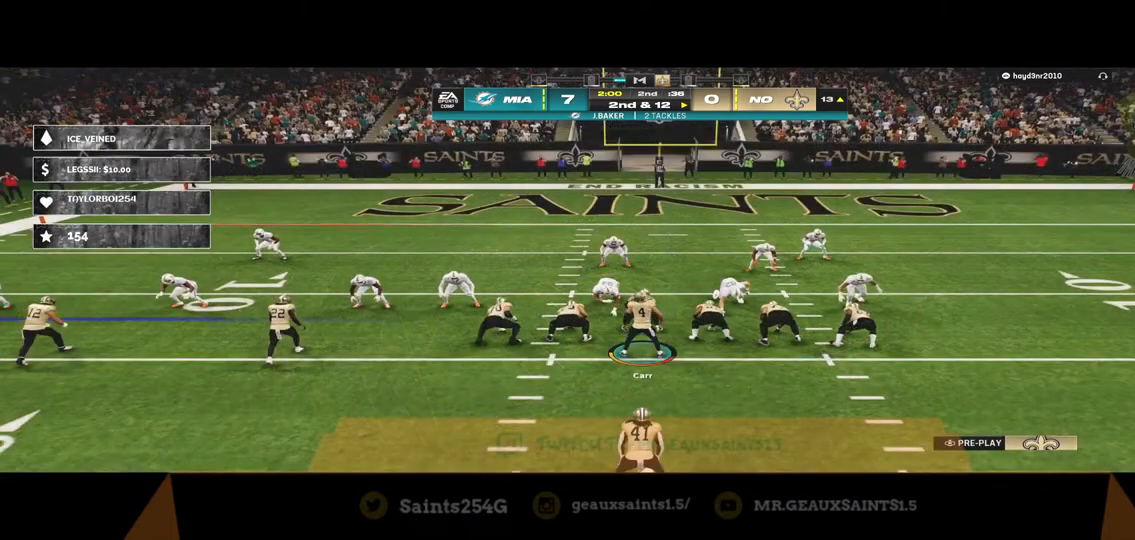
{"buttons": [], "left_stick": "center", "right_stick": "center", "events": []}
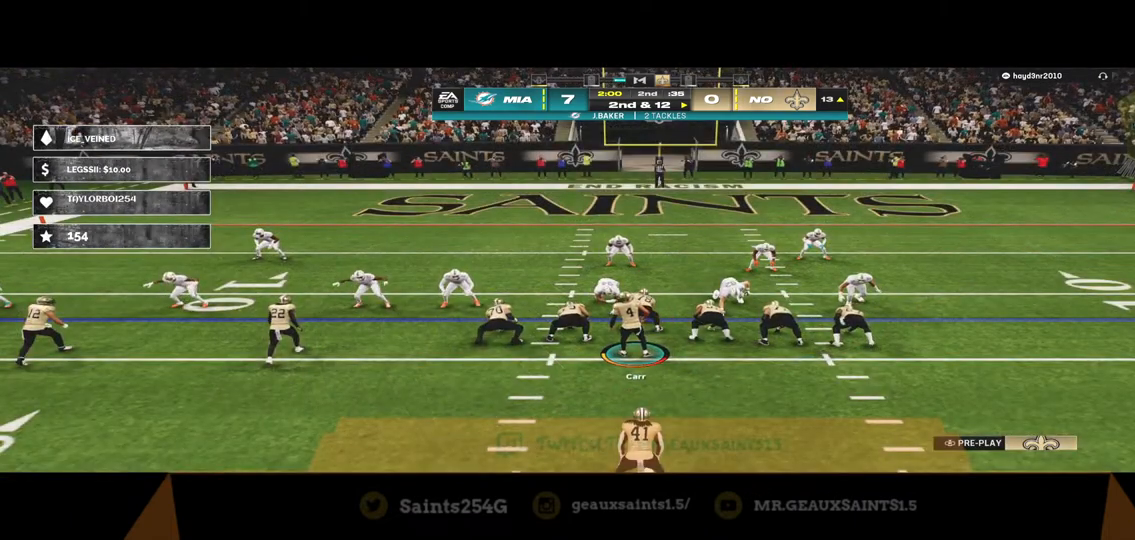
{"buttons": ["R2"], "left_stick": "center", "right_stick": "center", "events": [[167, "R2", "down"]]}
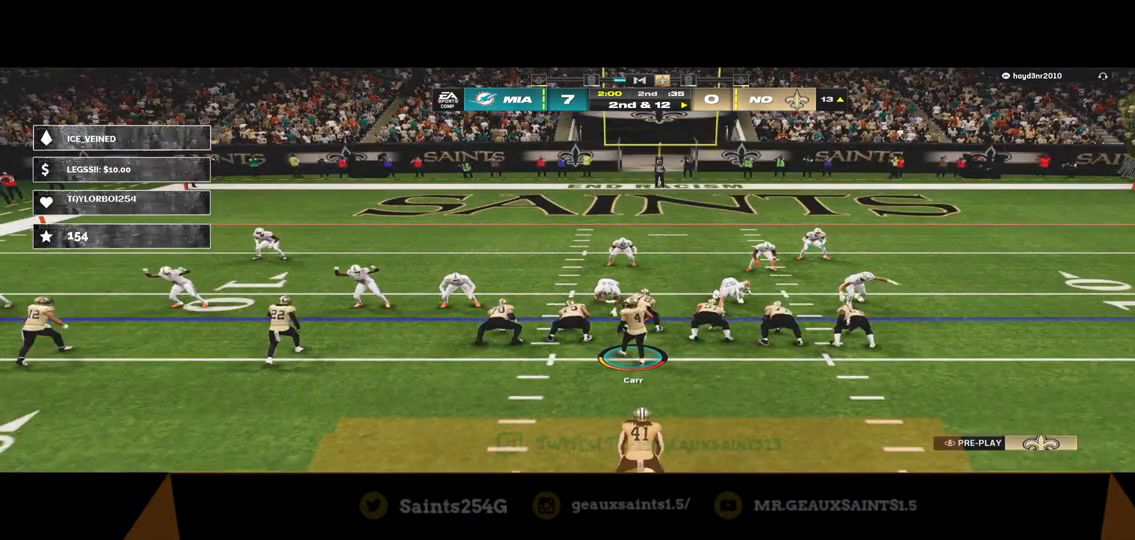
{"buttons": ["R2"], "left_stick": "center", "right_stick": "center", "events": []}
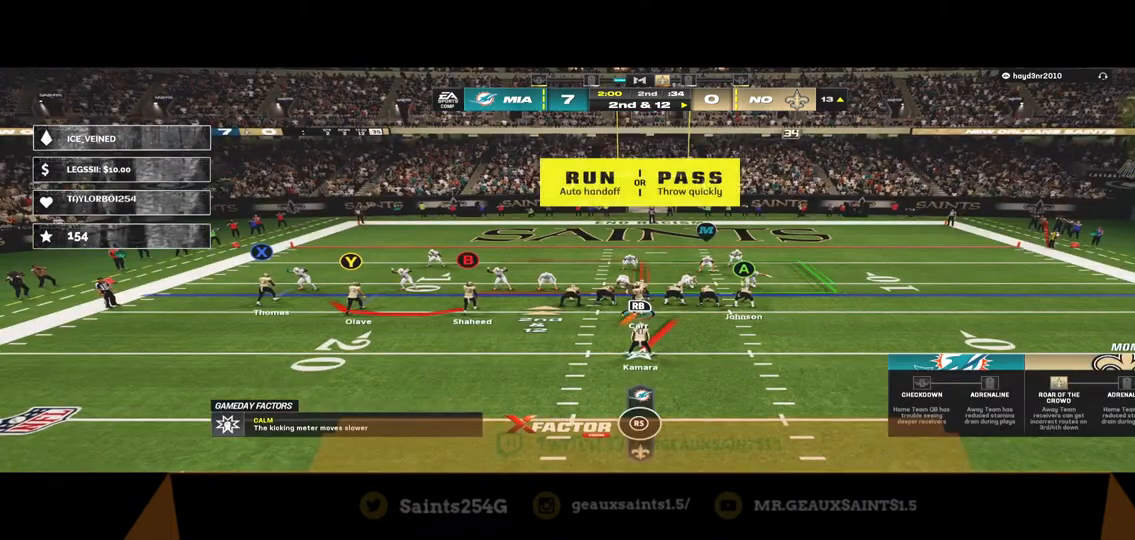
{"buttons": ["R2"], "left_stick": "center", "right_stick": "center", "events": []}
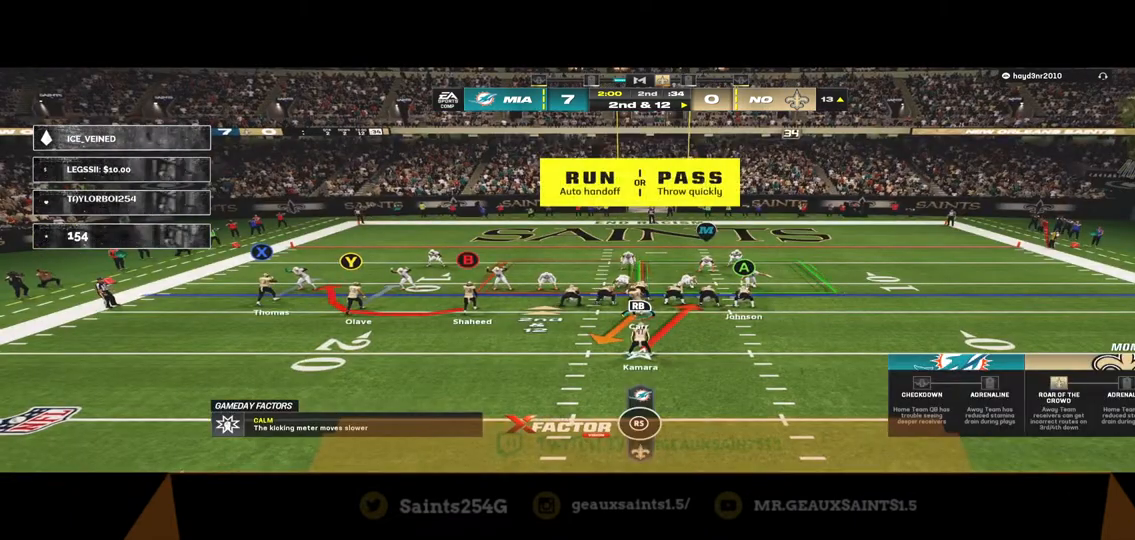
{"buttons": [], "left_stick": "center", "right_stick": "center", "events": [[367, "R2", "up"]]}
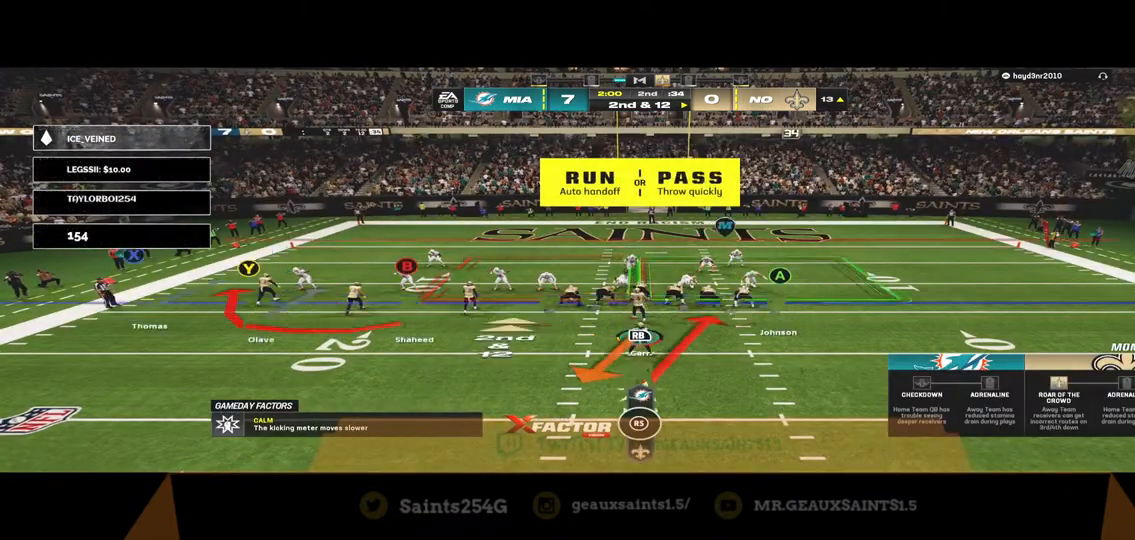
{"buttons": [], "left_stick": "center", "right_stick": "center", "events": []}
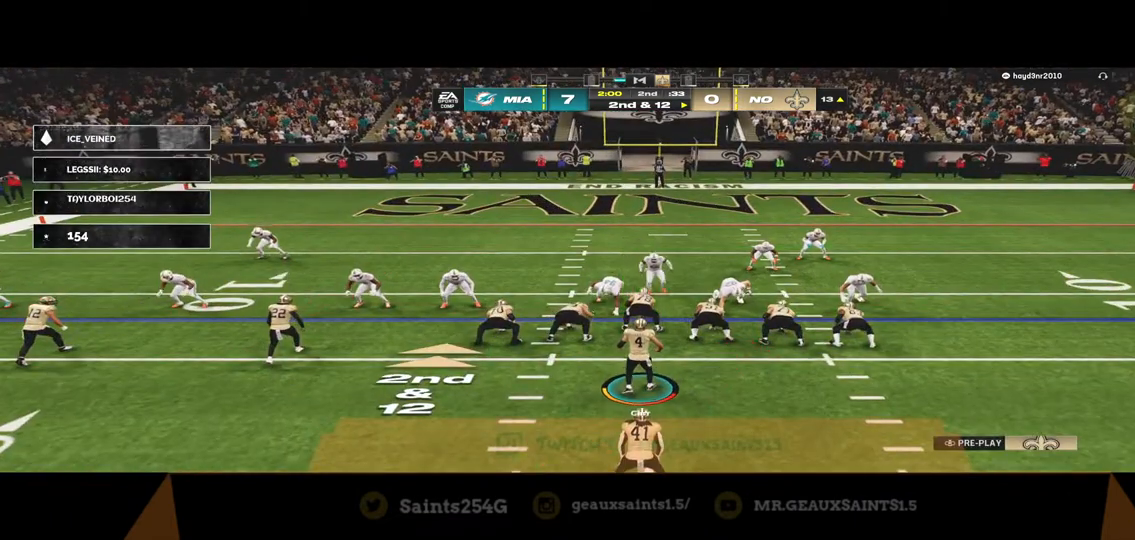
{"buttons": [], "left_stick": "center", "right_stick": "center", "events": []}
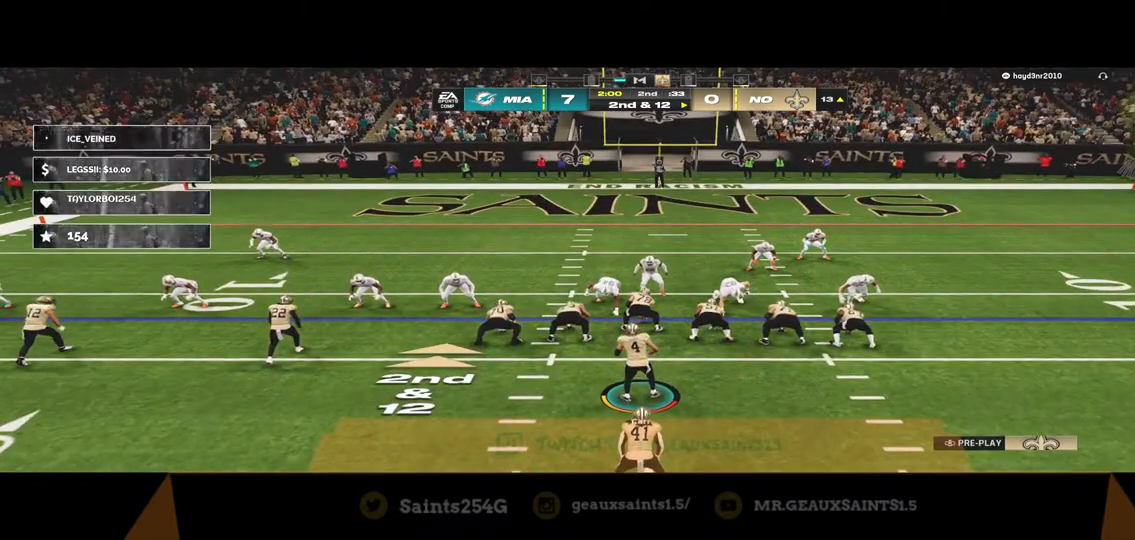
{"buttons": [], "left_stick": "center", "right_stick": "center", "events": []}
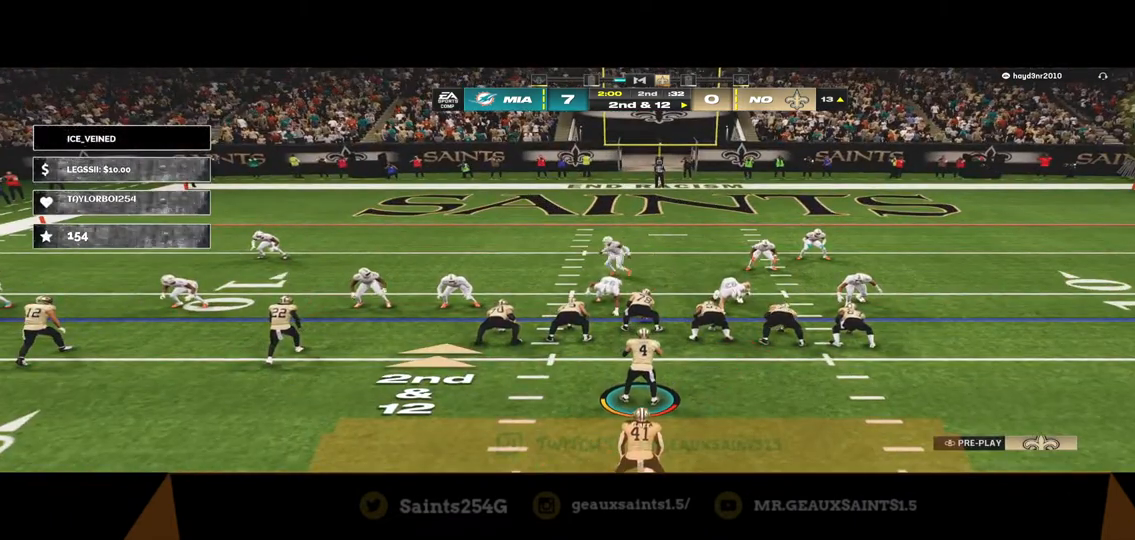
{"buttons": [], "left_stick": "center", "right_stick": "center", "events": []}
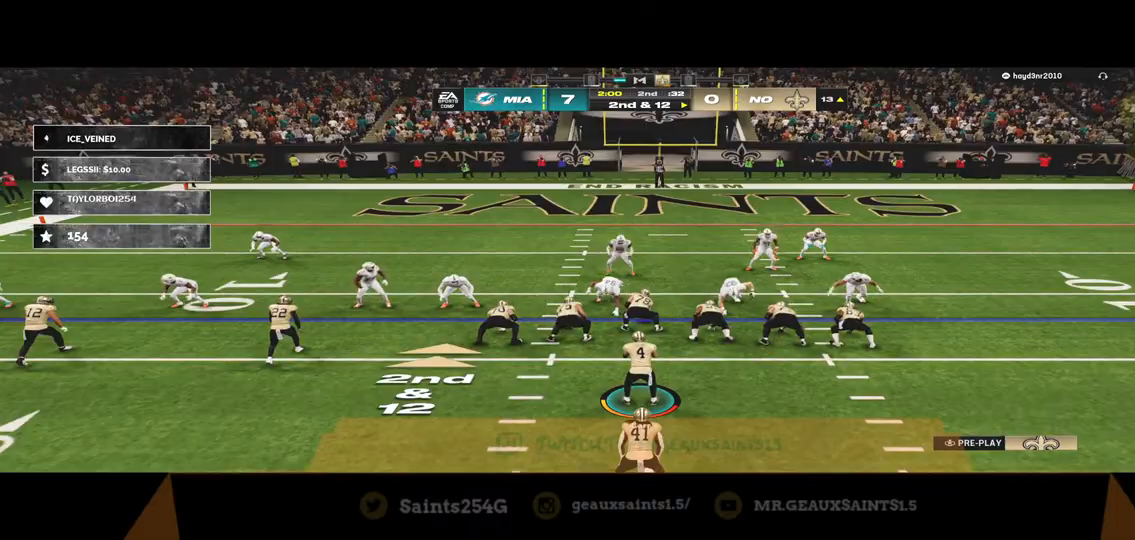
{"buttons": ["A"], "left_stick": "center", "right_stick": "center", "events": [[400, "A", "down"]]}
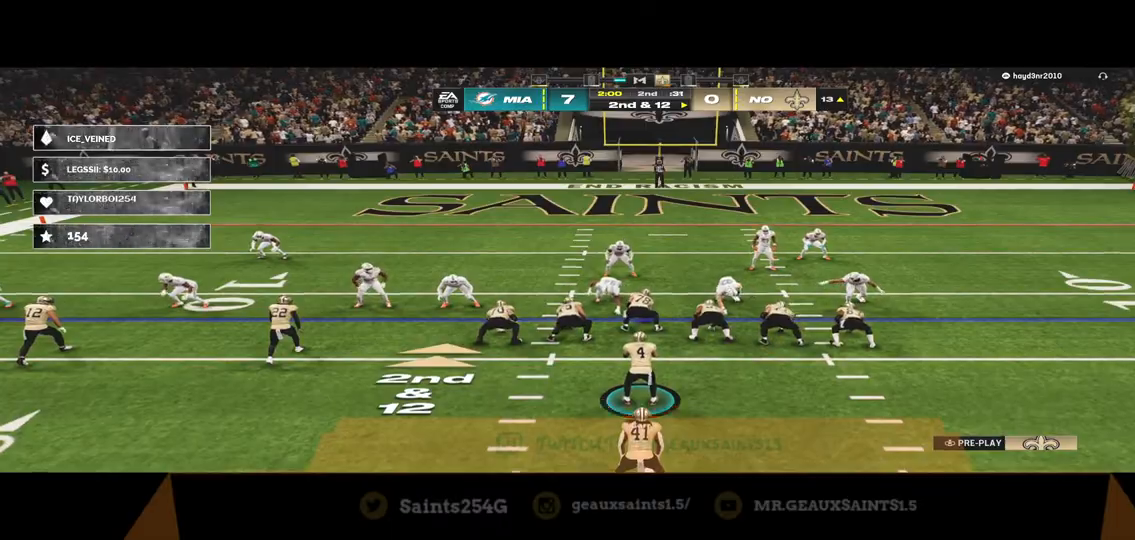
{"buttons": [], "left_stick": "left", "right_stick": "center", "events": [[200, "A", "up"], [300, "left_stick", "left"]]}
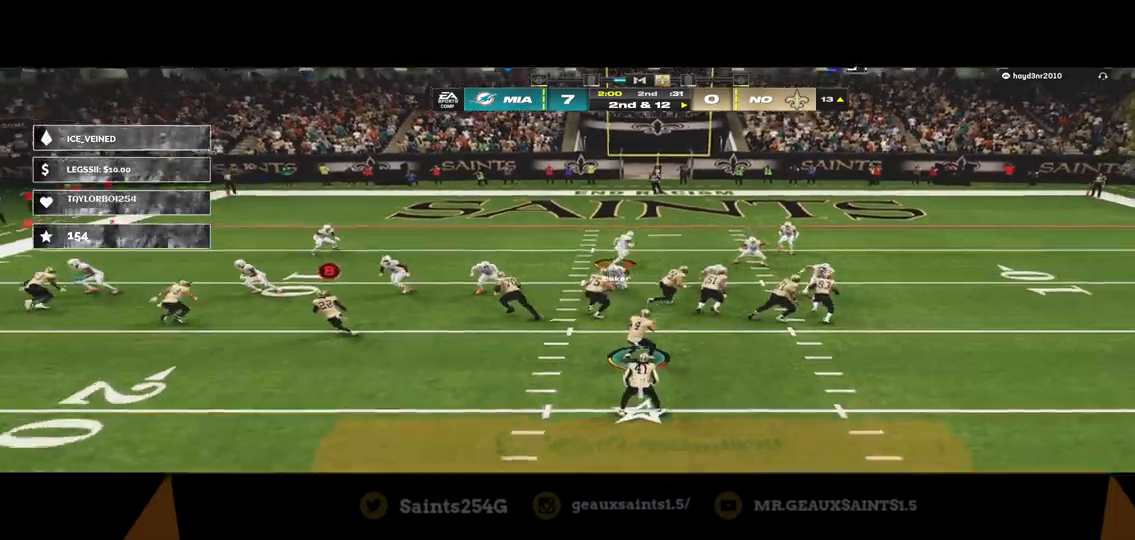
{"buttons": [], "left_stick": "left", "right_stick": "center", "events": []}
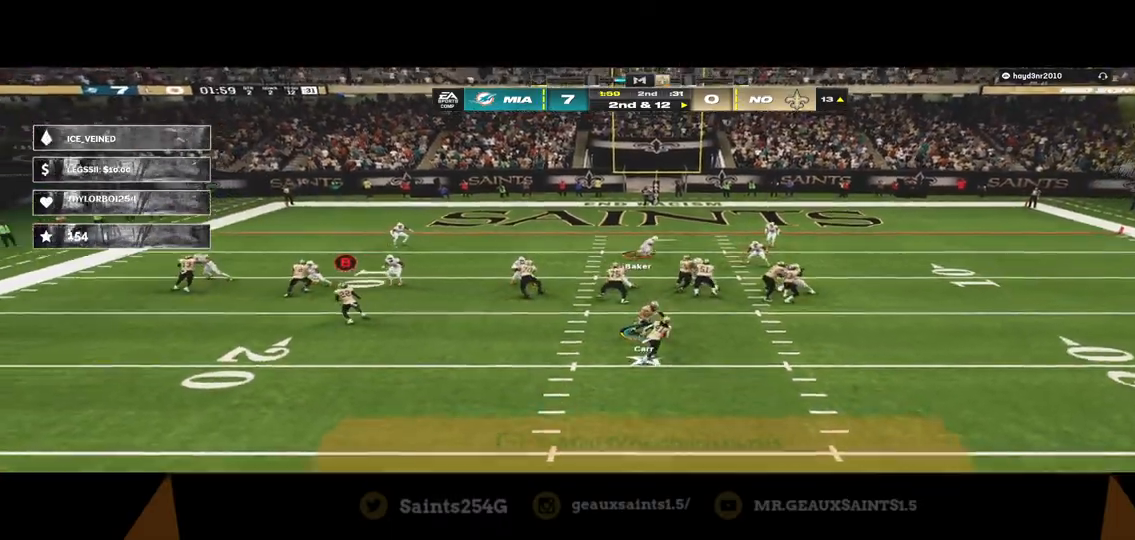
{"buttons": ["L3"], "left_stick": "up-left", "right_stick": "center", "events": [[167, "left_stick", "up-left"], [500, "L3", "down"]]}
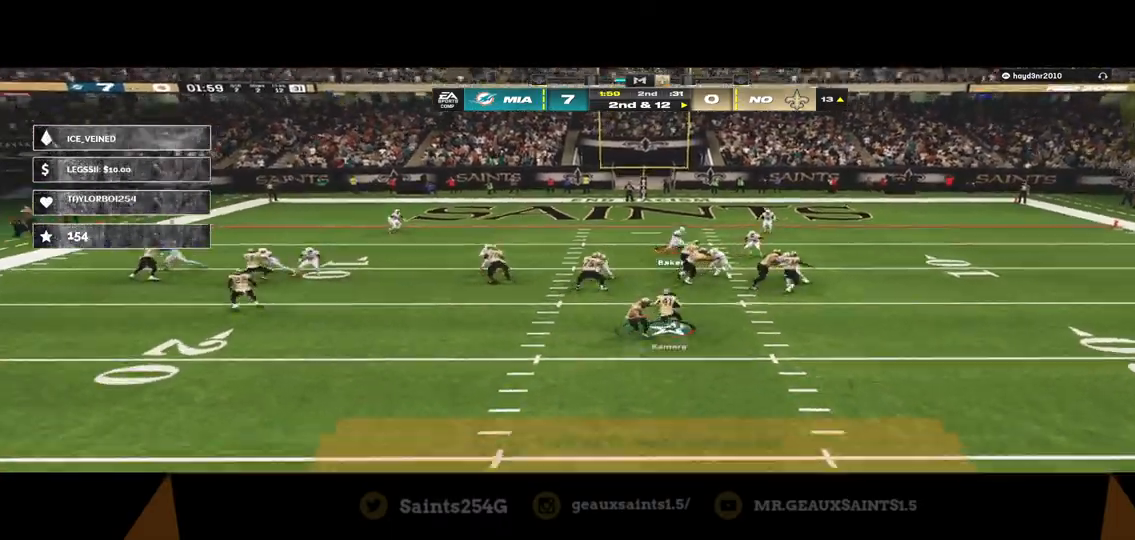
{"buttons": ["L3"], "left_stick": "up-left", "right_stick": "center", "events": []}
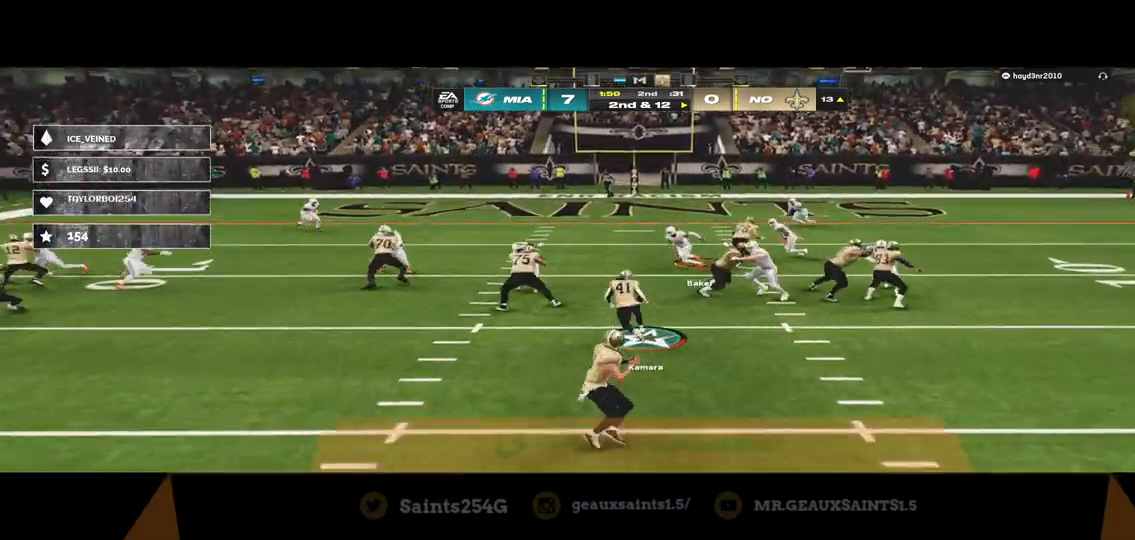
{"buttons": ["R2"], "left_stick": "up-left", "right_stick": "center", "events": [[167, "R2", "down"], [200, "L3", "up"]]}
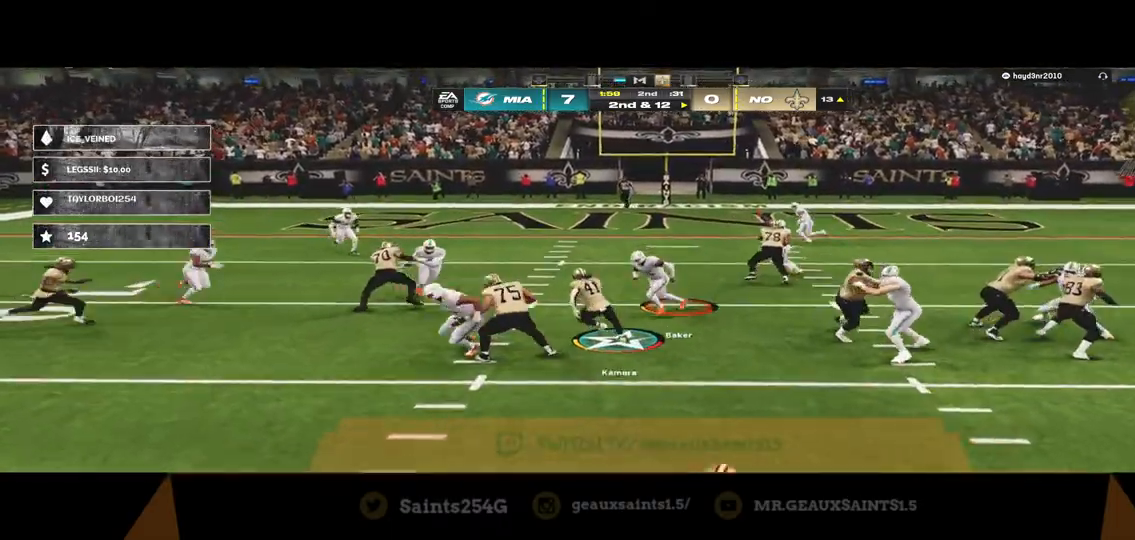
{"buttons": ["R1", "R2", "L3"], "left_stick": "up", "right_stick": "center", "events": [[67, "R1", "down"], [200, "L3", "down"], [300, "left_stick", "up"]]}
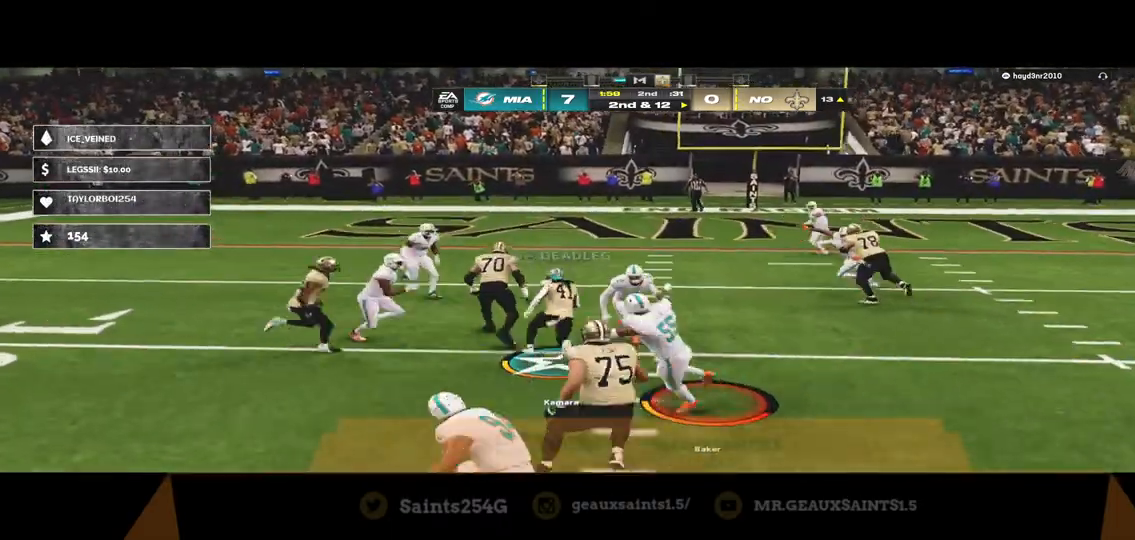
{"buttons": ["R1", "R2", "L3"], "left_stick": "up", "right_stick": "center", "events": []}
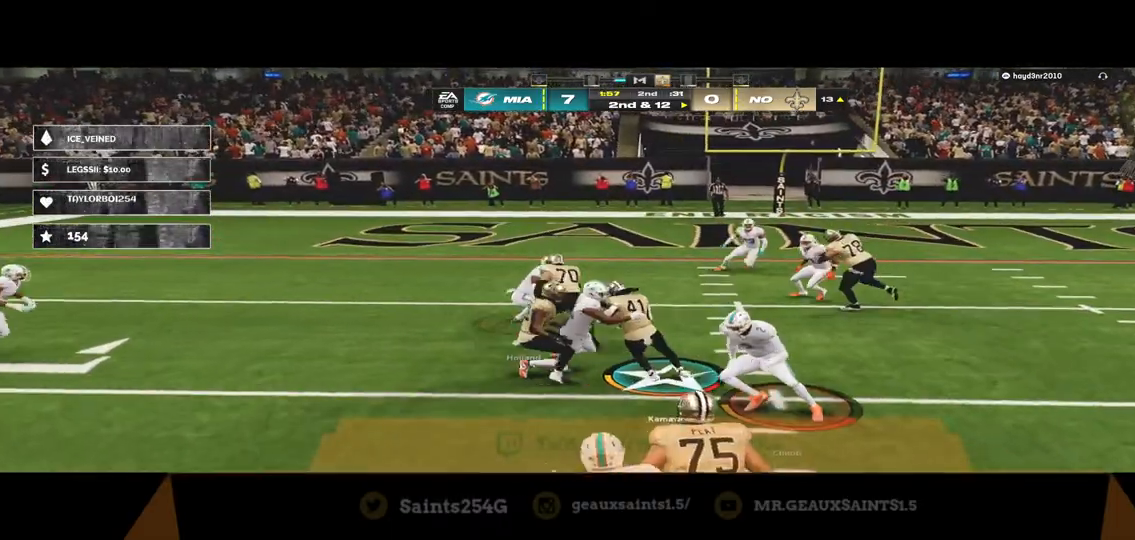
{"buttons": ["A", "R1", "R2", "L3"], "left_stick": "up", "right_stick": "center", "events": [[300, "A", "down"]]}
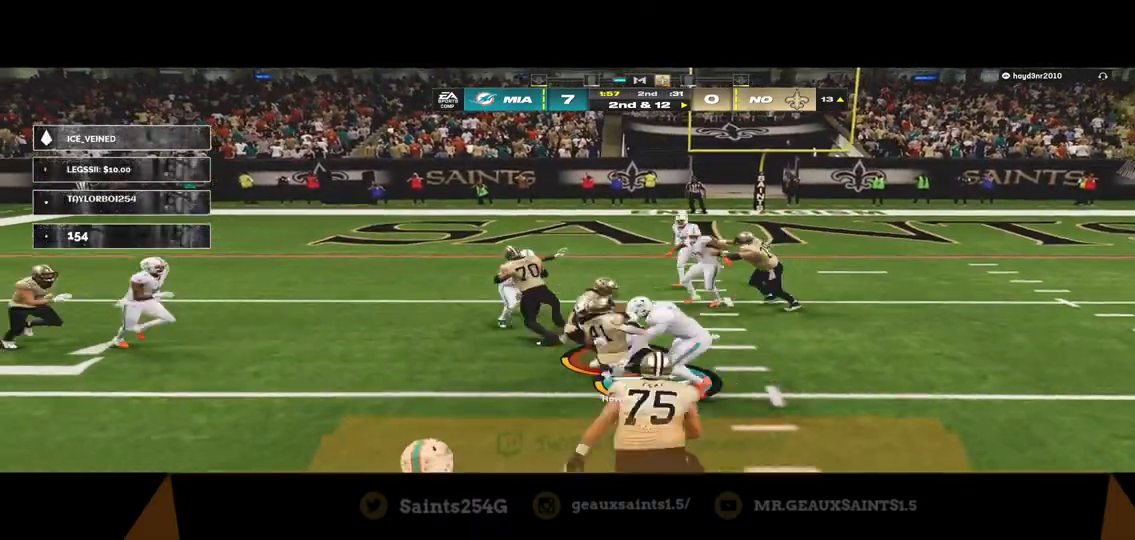
{"buttons": ["A", "R1", "R2", "L3"], "left_stick": "up", "right_stick": "center", "events": []}
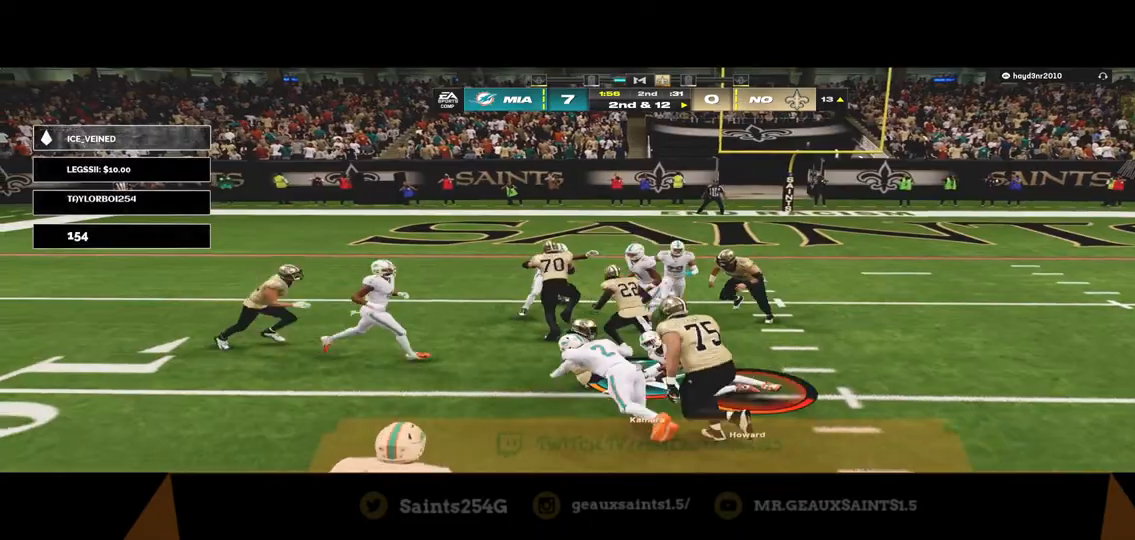
{"buttons": [], "left_stick": "center", "right_stick": "center", "events": [[167, "L3", "up"], [233, "R2", "up"], [367, "A", "up"], [367, "R1", "up"], [500, "left_stick", "center"]]}
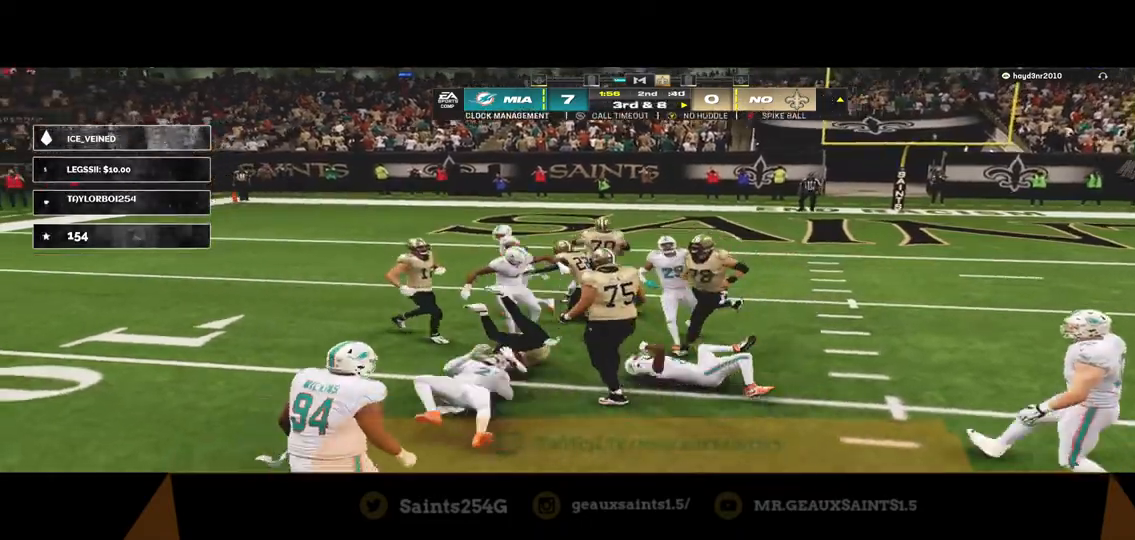
{"buttons": ["Y"], "left_stick": "center", "right_stick": "center", "events": [[433, "Y", "down"]]}
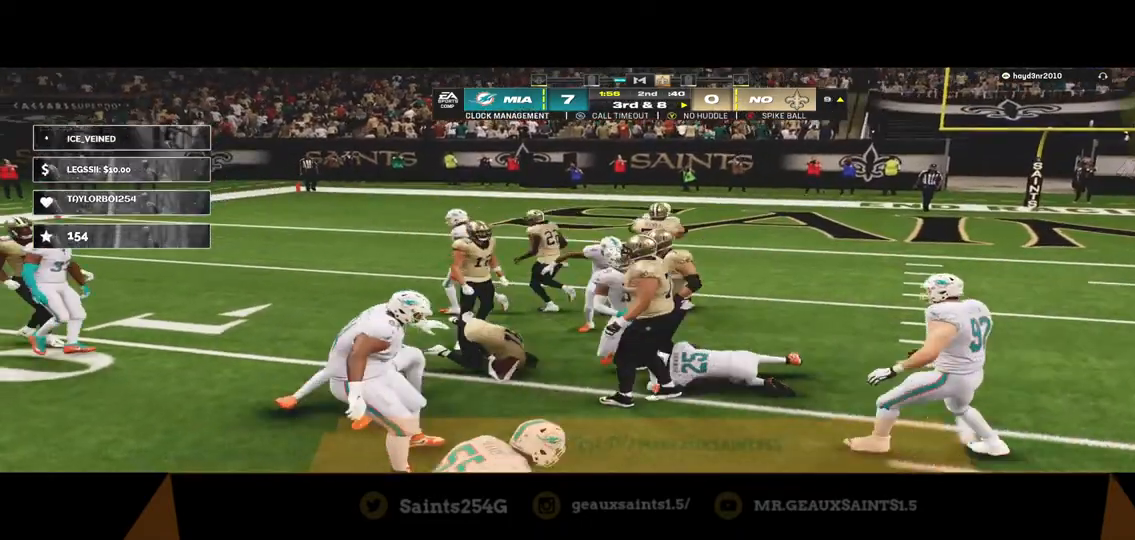
{"buttons": ["Y"], "left_stick": "center", "right_stick": "center", "events": []}
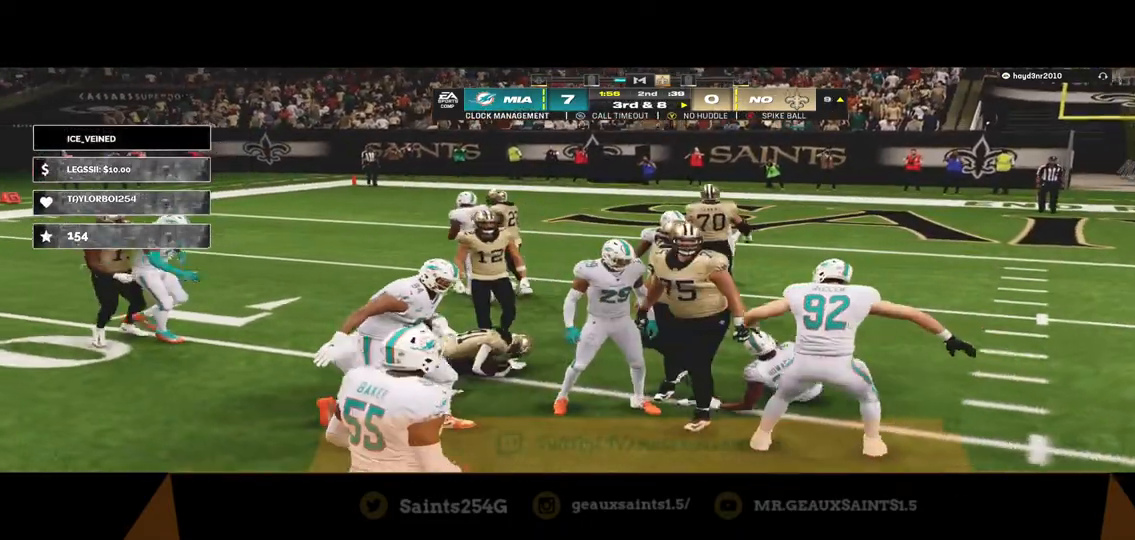
{"buttons": ["Y"], "left_stick": "center", "right_stick": "center", "events": []}
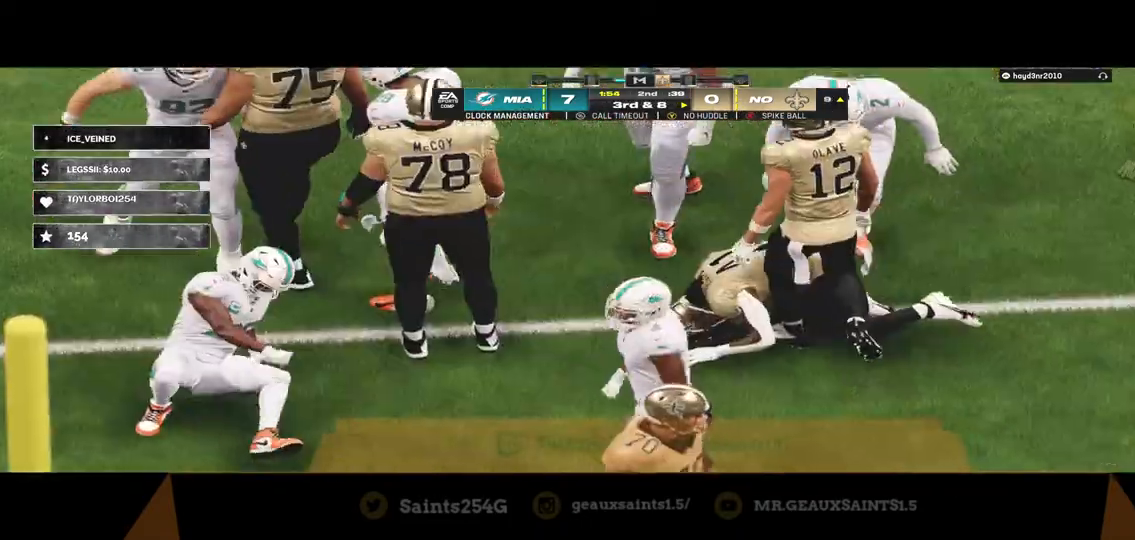
{"buttons": ["Y"], "left_stick": "center", "right_stick": "center", "events": []}
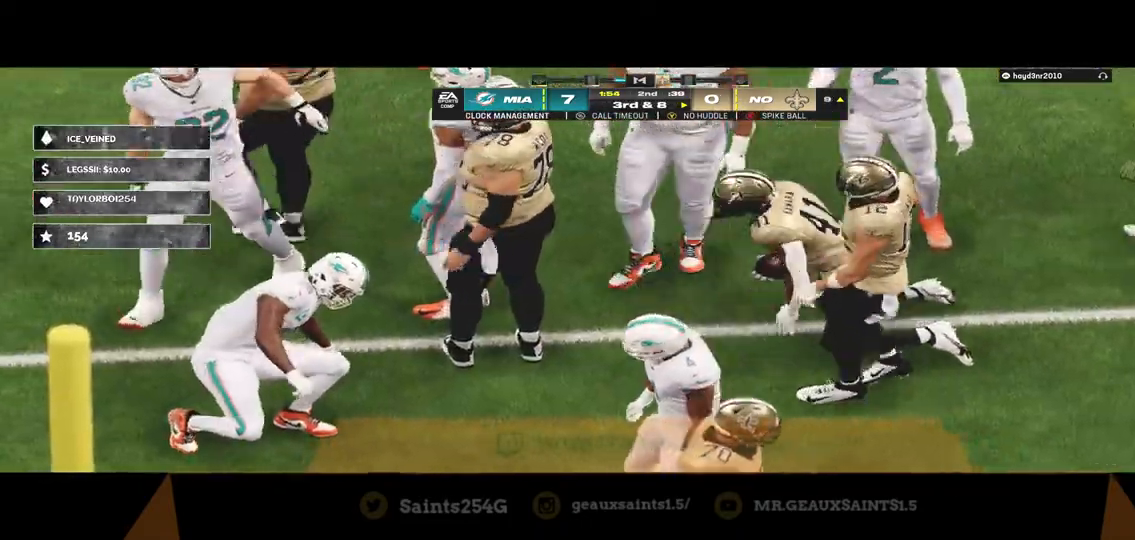
{"buttons": ["Y"], "left_stick": "center", "right_stick": "center", "events": []}